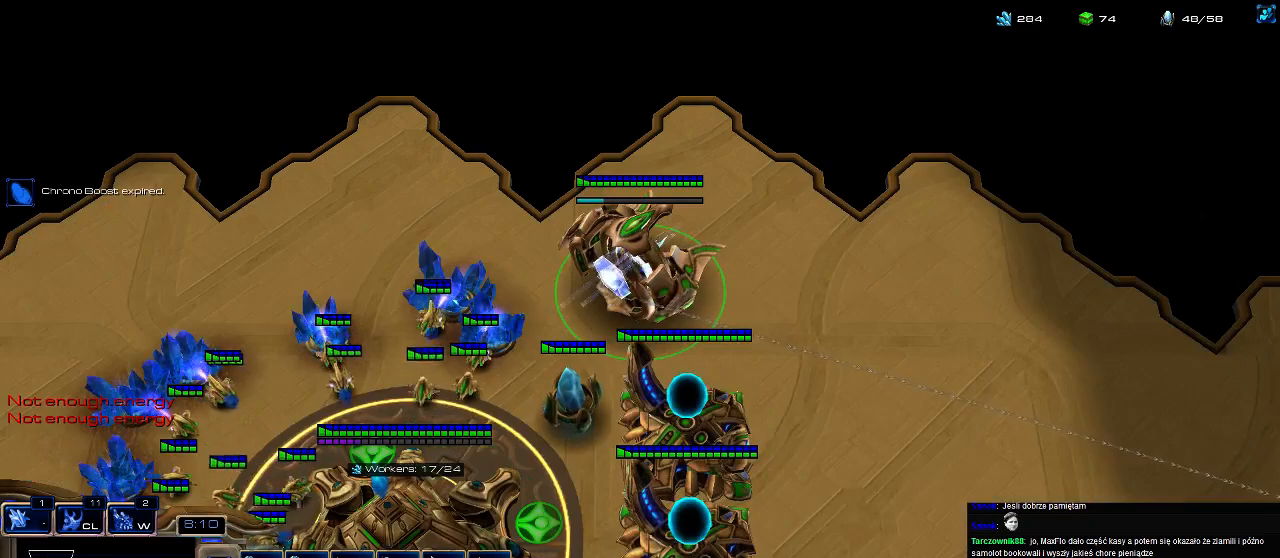
Gameplay with keyboard; each line is a JSON object with the keys held at the frame after it. "events" lists presses ("down") and releases ("up") of ".", "0", "1", "2", "3", "4", "5", "6", "7", "8", "9", "a", "alt_l", "alt_r", "b", "c", "caps_lock", "comma", "ctrl", "d", "e", "escape", "f", "f1", "f2", "f3", "f4", "f5", "f6", "f7", "f8", "g", "h", "i", "j", "k", "l", "m", "n", "o", "q", "r", "s", "shift", "space", "super", "t", "tab", "tilde", "u", "v", "w", "x", "y" and "z" between this image and that frame as [ms after this image, input, new state], when the widget could be followed in between. No other keys are recorded. Mouse input is not recorded.
{"keys": [], "events": [[100, "3", "down"], [167, "3", "up"], [233, "3", "down"], [300, "3", "up"]]}
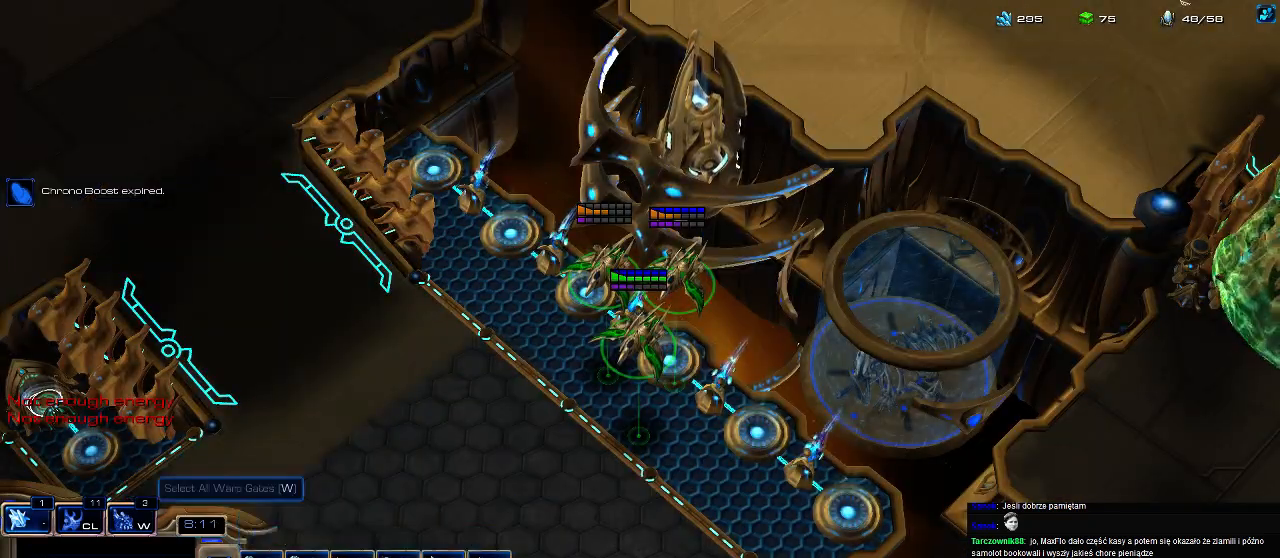
{"keys": ["shift"], "events": [[433, "shift", "down"]]}
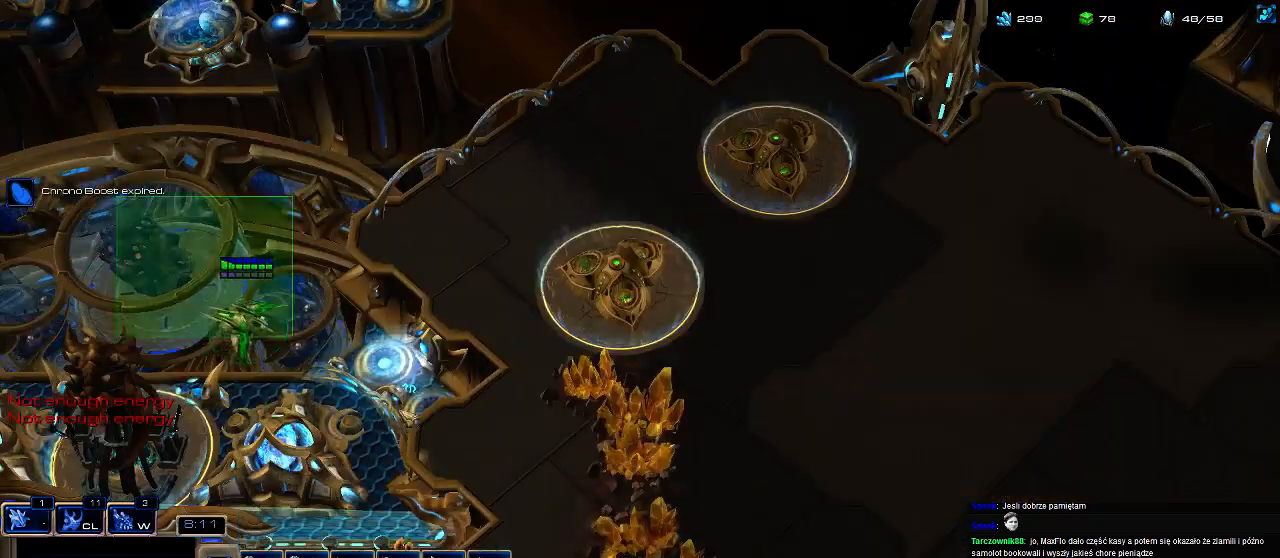
{"keys": [], "events": [[100, "shift", "up"], [167, "ctrl", "down"], [233, "3", "down"], [267, "ctrl", "up"], [300, "3", "up"], [433, "6", "down"], [500, "6", "up"]]}
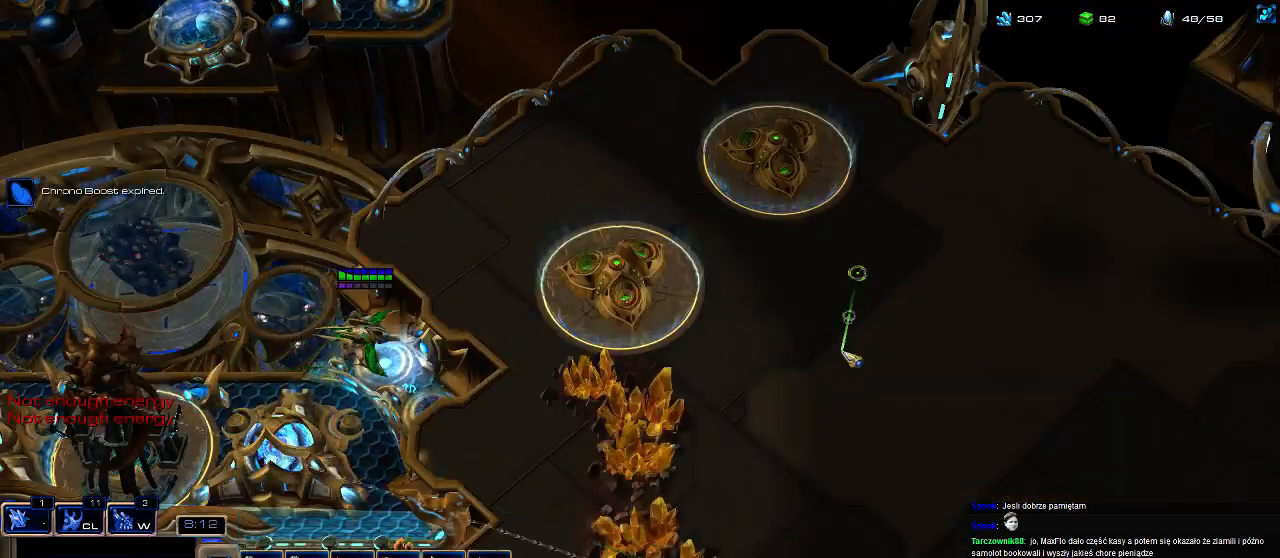
{"keys": [], "events": [[67, "6", "down"], [167, "6", "up"], [400, "5", "down"], [433, "5", "up"]]}
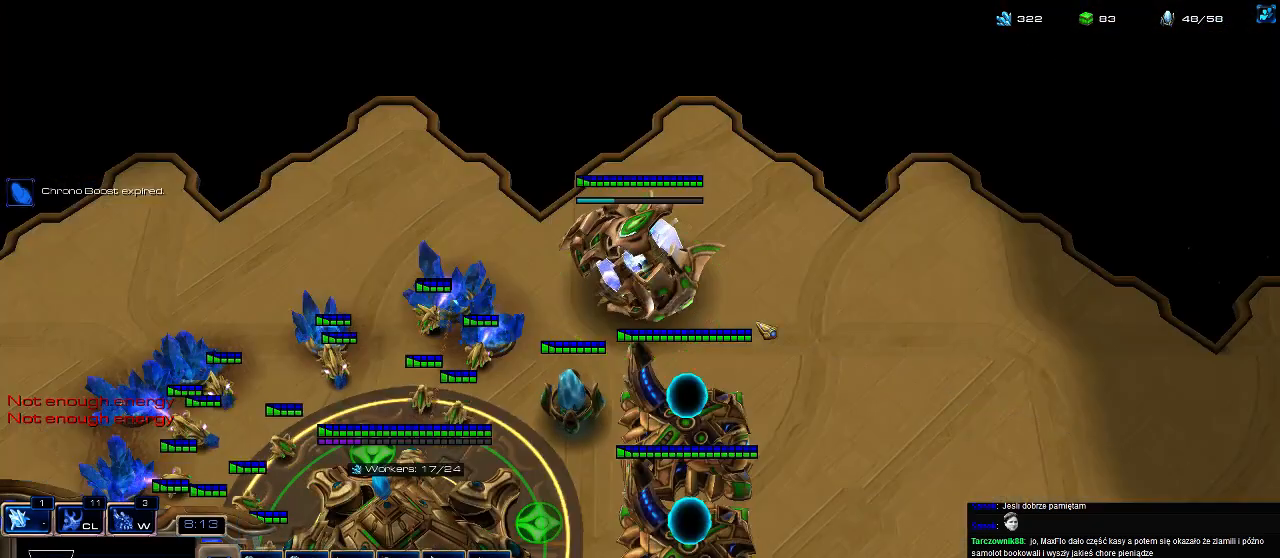
{"keys": [], "events": [[67, "c", "down"], [167, "c", "up"]]}
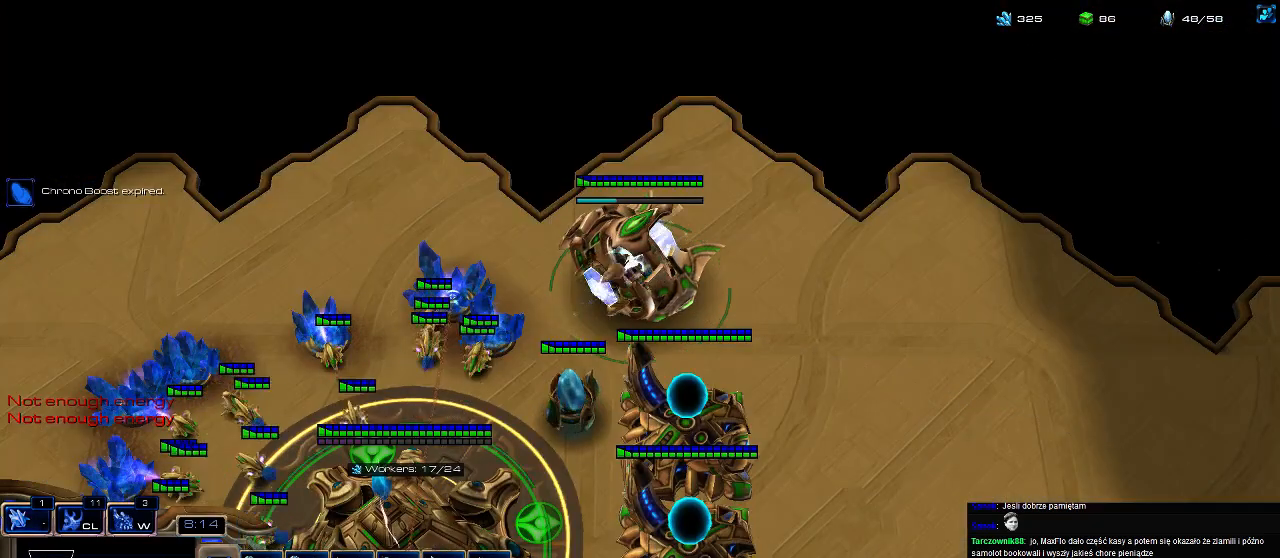
{"keys": [], "events": [[67, "w", "down"], [167, "w", "up"]]}
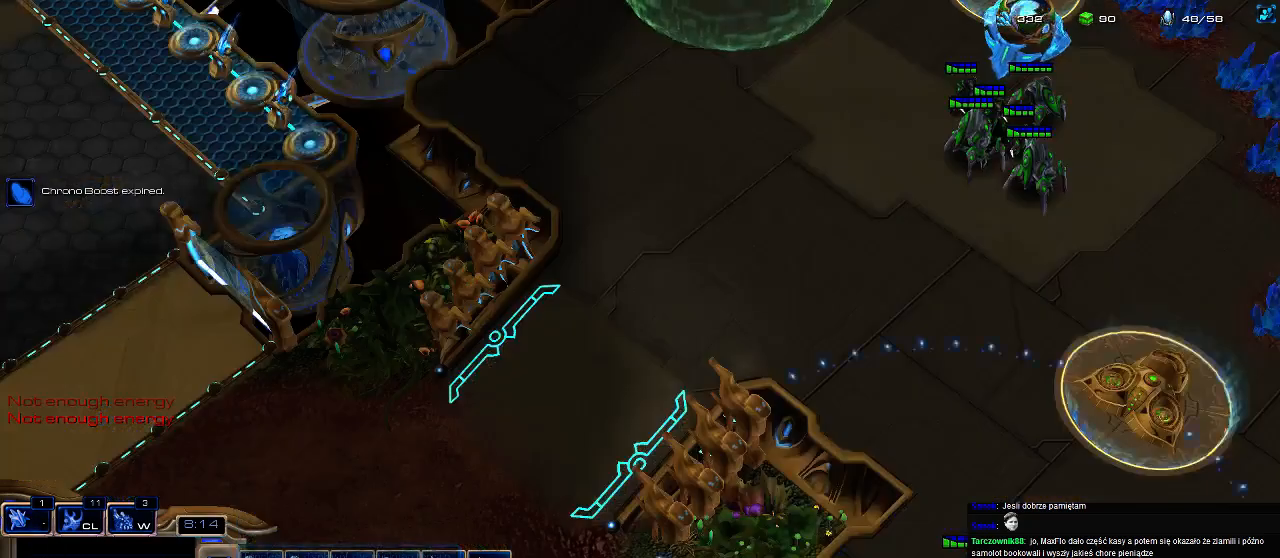
{"keys": [], "events": [[33, "z", "down"], [167, "z", "up"]]}
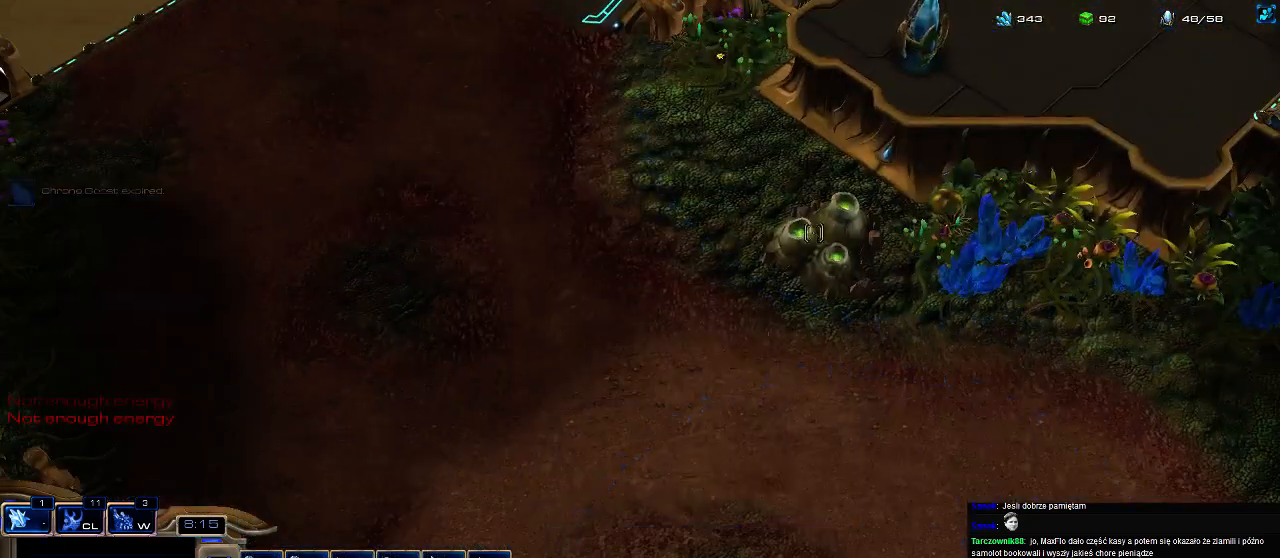
{"keys": [], "events": [[267, "s", "down"], [333, "s", "up"]]}
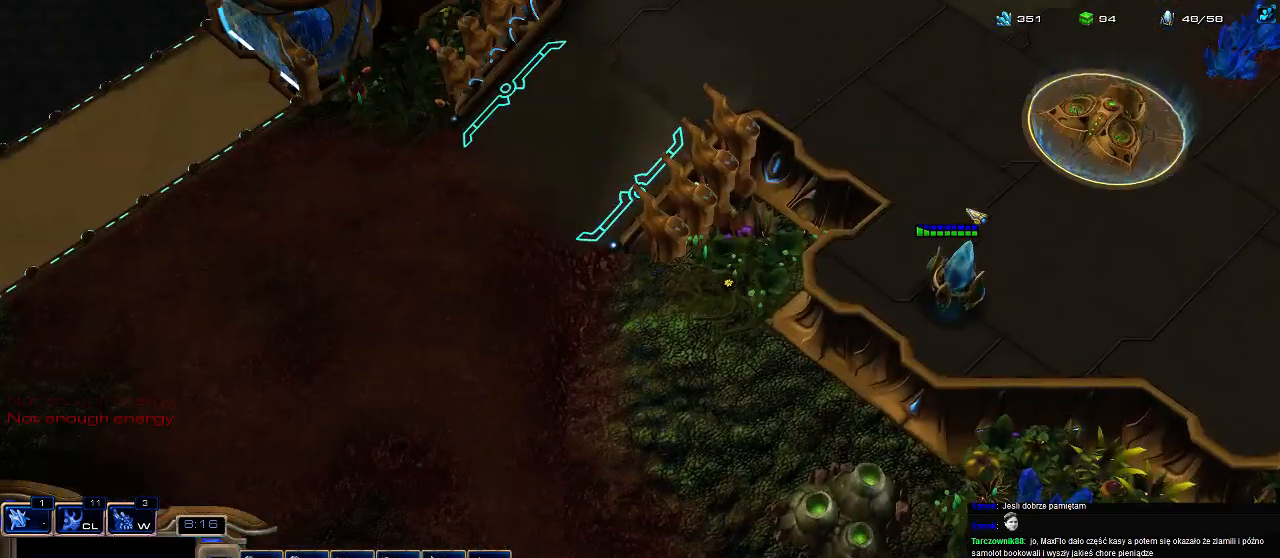
{"keys": [], "events": [[67, "z", "down"], [300, "z", "up"]]}
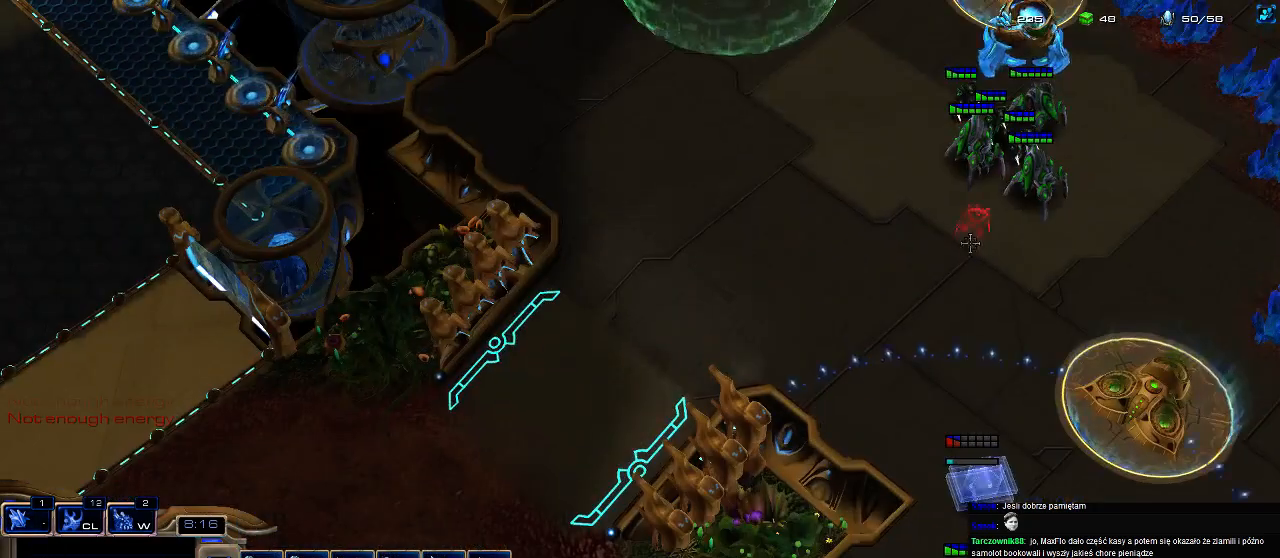
{"keys": [], "events": [[300, "6", "down"], [367, "6", "up"]]}
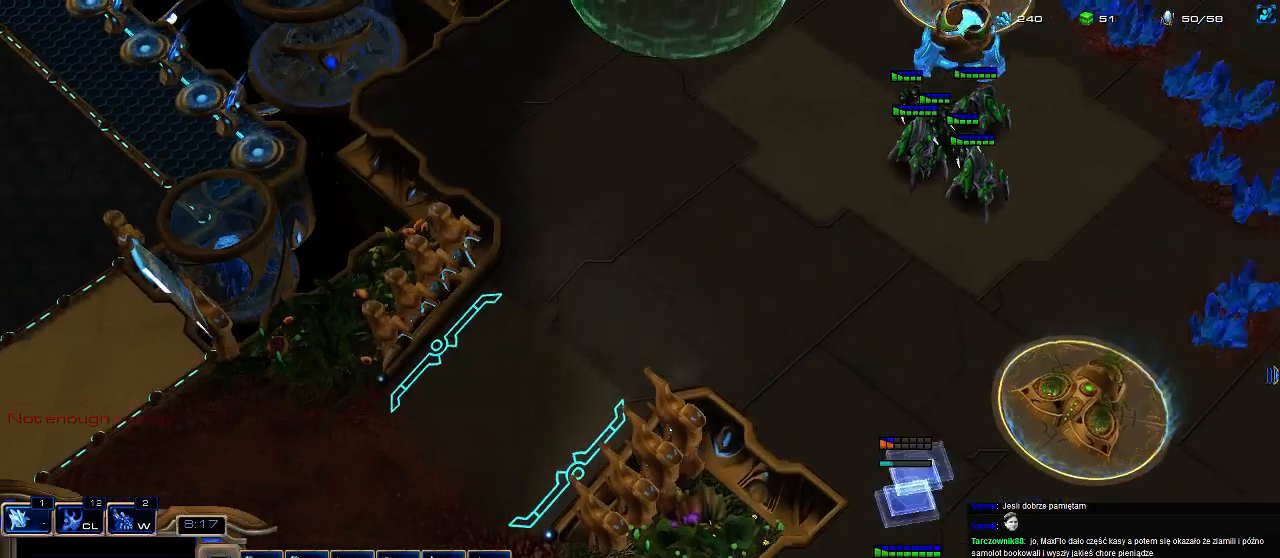
{"keys": ["shift", "w"], "events": [[33, "w", "down"], [100, "w", "up"], [200, "z", "down"], [267, "z", "up"], [367, "shift", "down"], [433, "w", "down"]]}
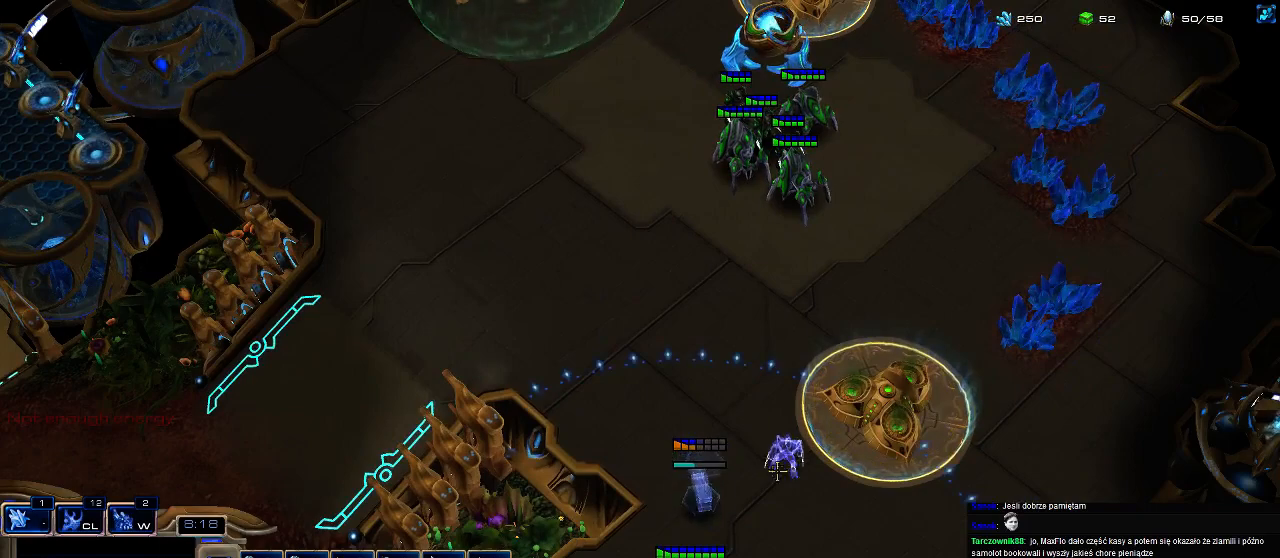
{"keys": [], "events": [[333, "w", "up"], [367, "shift", "up"], [433, "1", "down"], [500, "1", "up"]]}
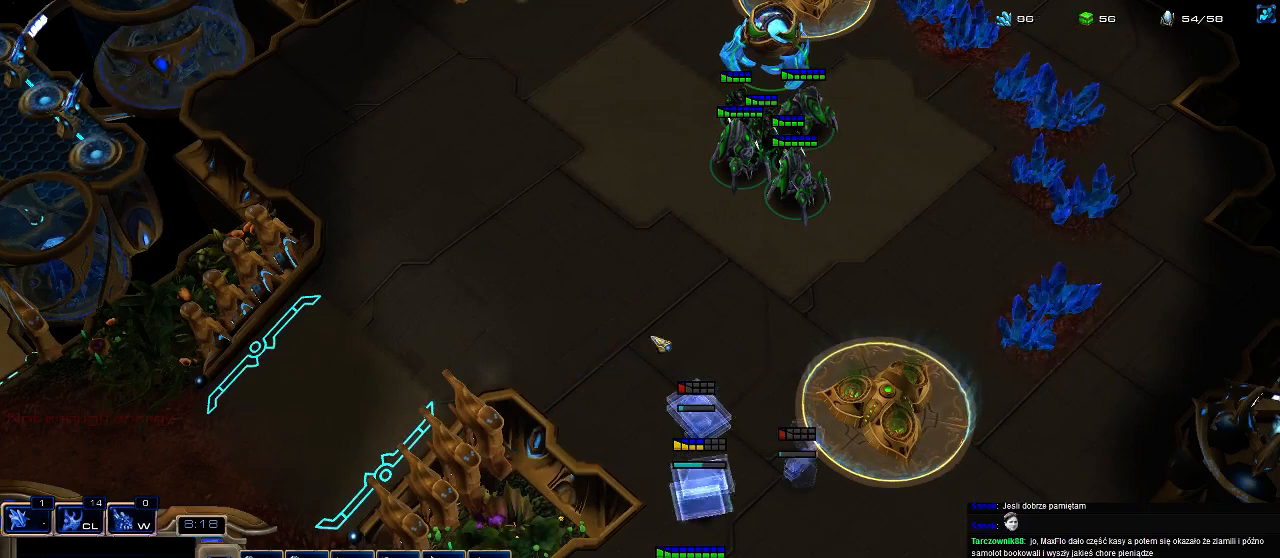
{"keys": ["1", "ctrl"], "events": [[67, "shift", "down"], [167, "shift", "up"], [233, "ctrl", "down"], [300, "1", "down"], [367, "1", "up"], [433, "1", "down"]]}
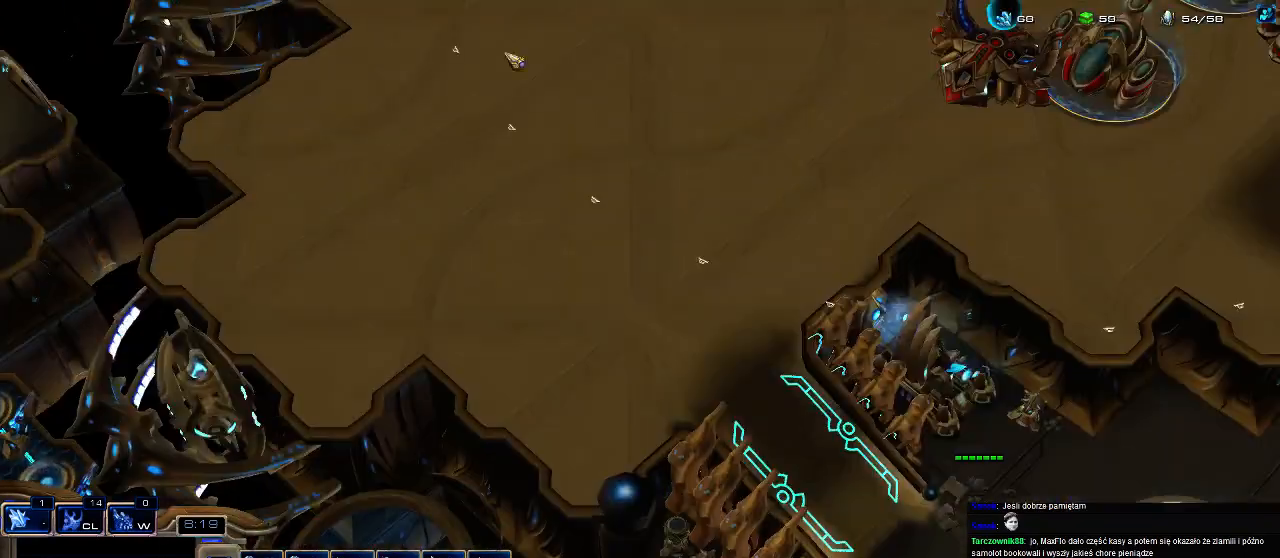
{"keys": [], "events": [[33, "1", "up"], [33, "ctrl", "up"], [133, "a", "down"], [200, "a", "up"], [267, "3", "down"], [333, "3", "up"]]}
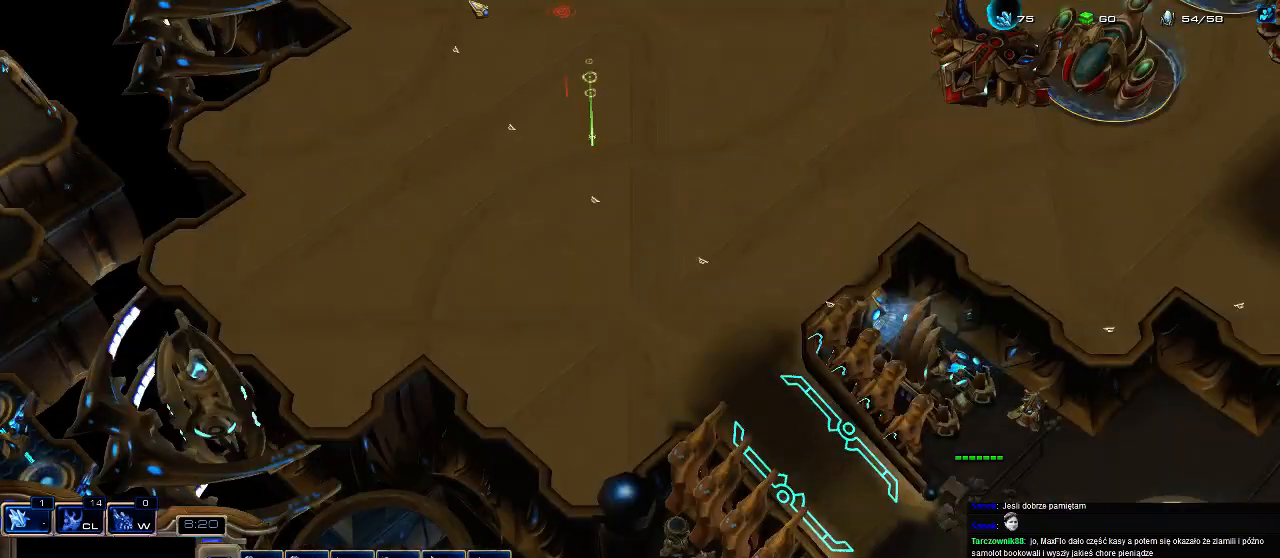
{"keys": ["ctrl"], "events": [[467, "ctrl", "down"]]}
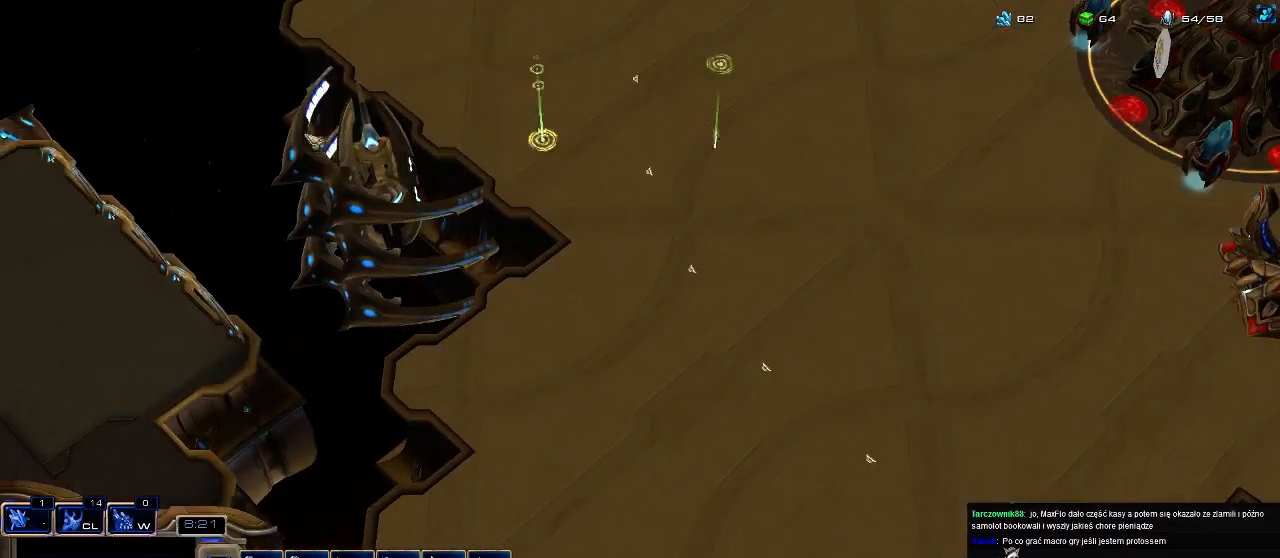
{"keys": [], "events": [[33, "3", "down"], [100, "ctrl", "up"], [133, "3", "up"], [333, "6", "down"], [433, "6", "up"]]}
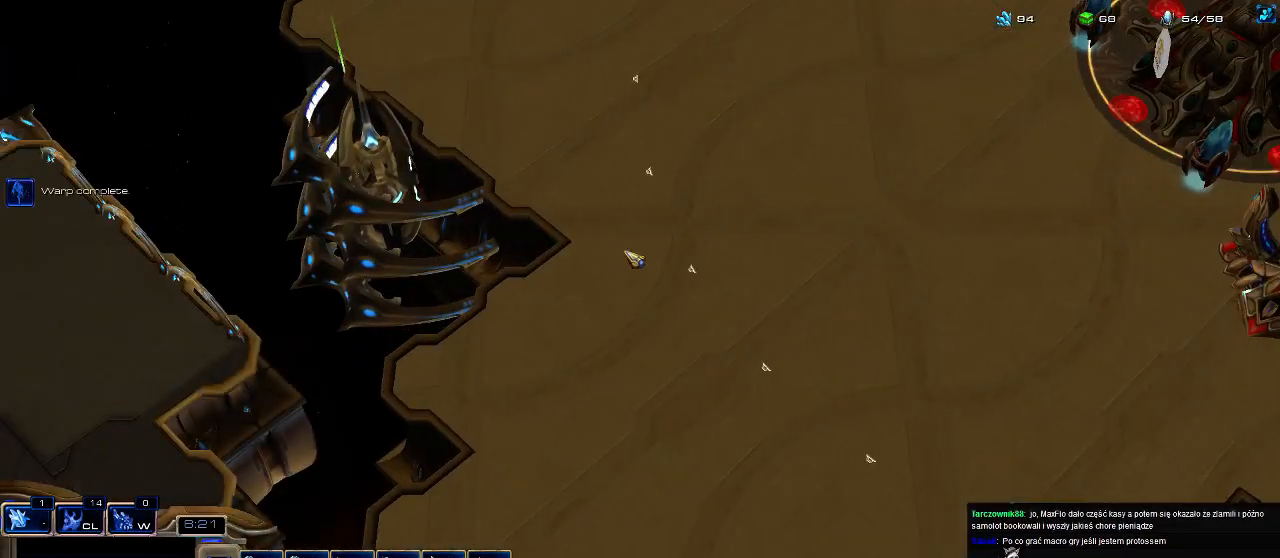
{"keys": [], "events": [[133, "3", "down"], [233, "3", "up"]]}
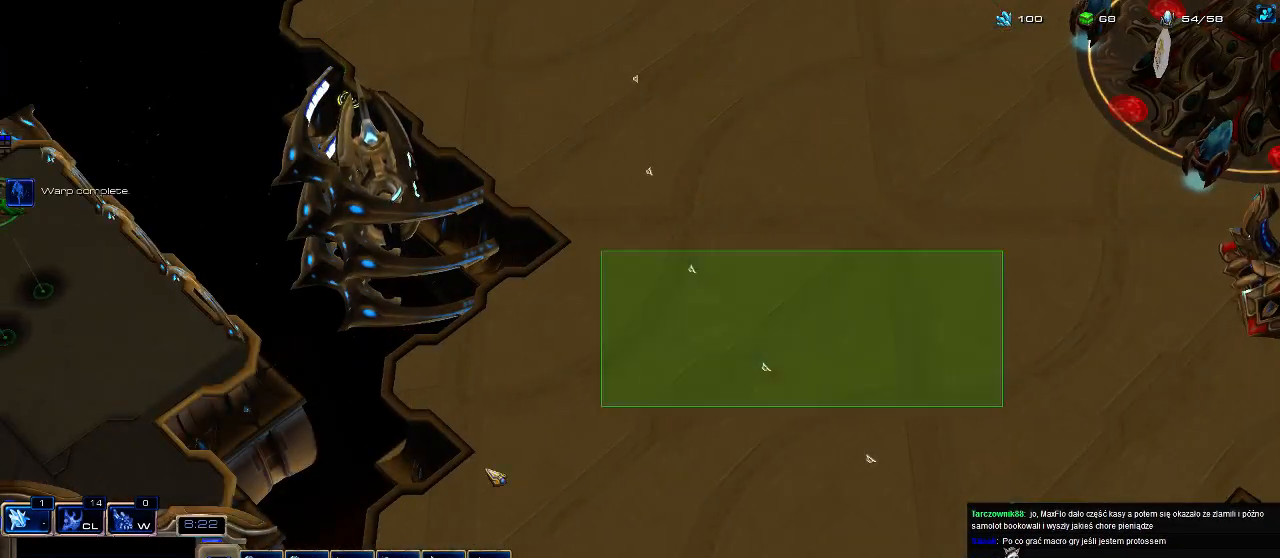
{"keys": [], "events": [[333, "3", "down"], [433, "3", "up"]]}
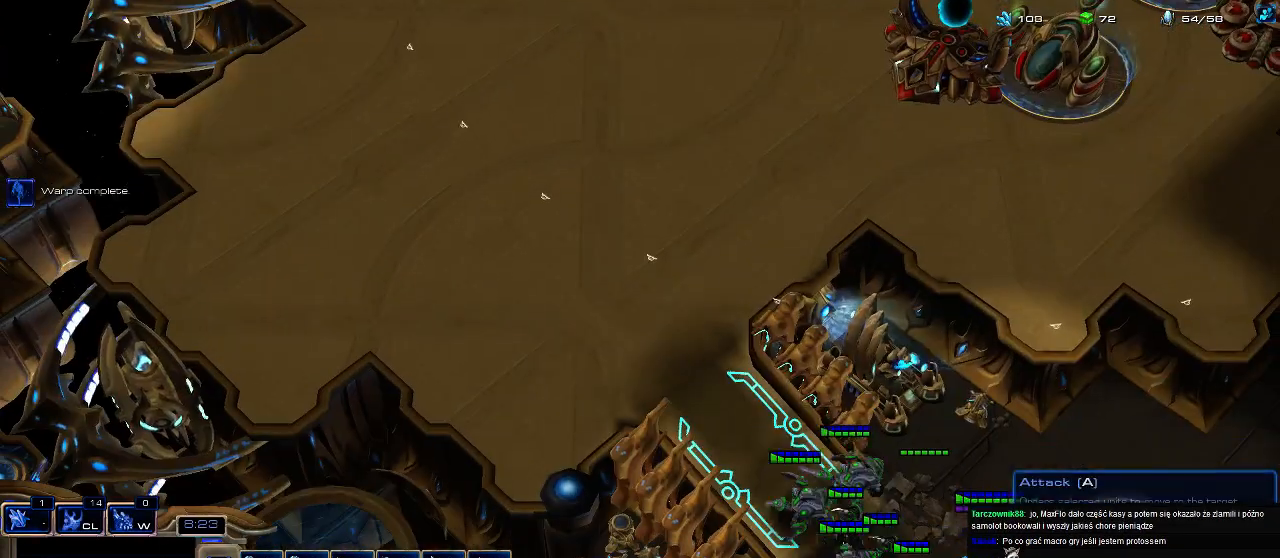
{"keys": [], "events": [[300, "1", "down"], [367, "1", "up"]]}
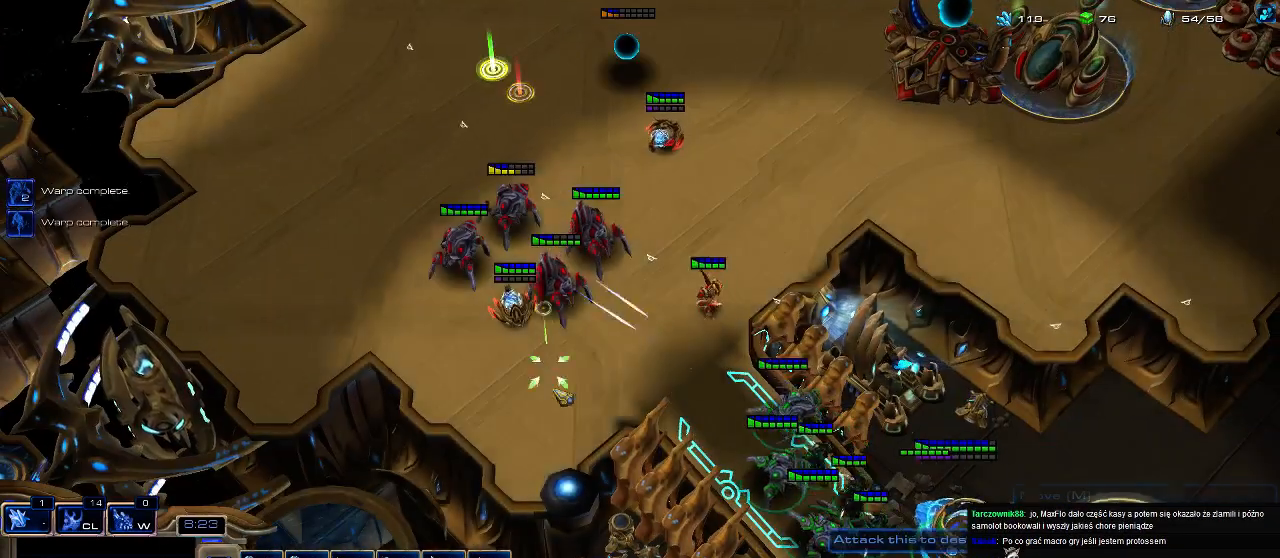
{"keys": [], "events": [[200, "a", "down"], [267, "a", "up"]]}
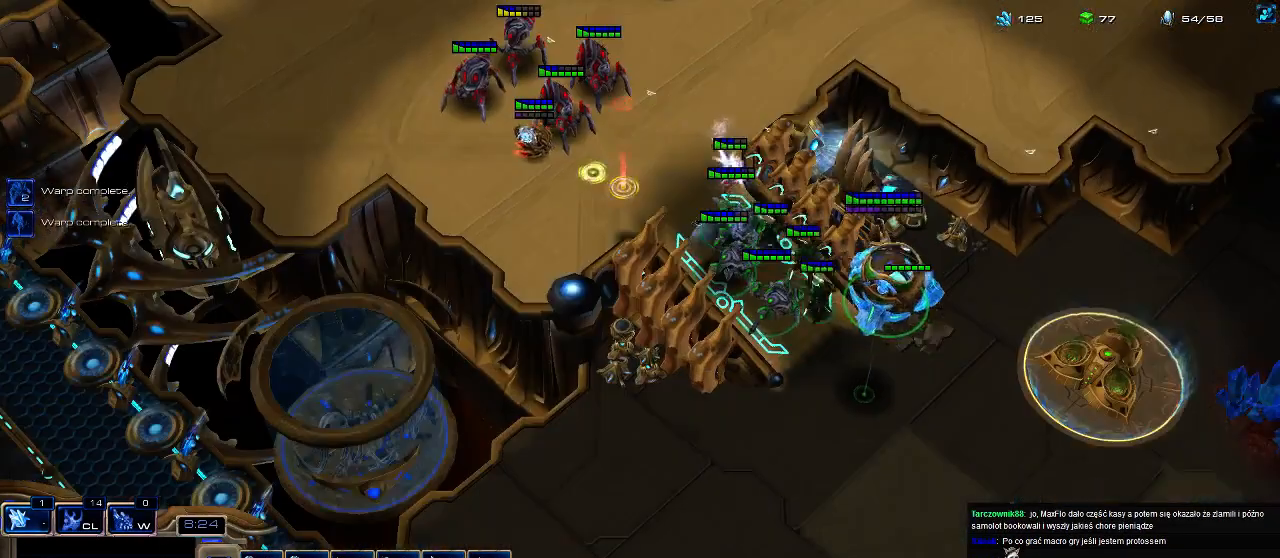
{"keys": [], "events": []}
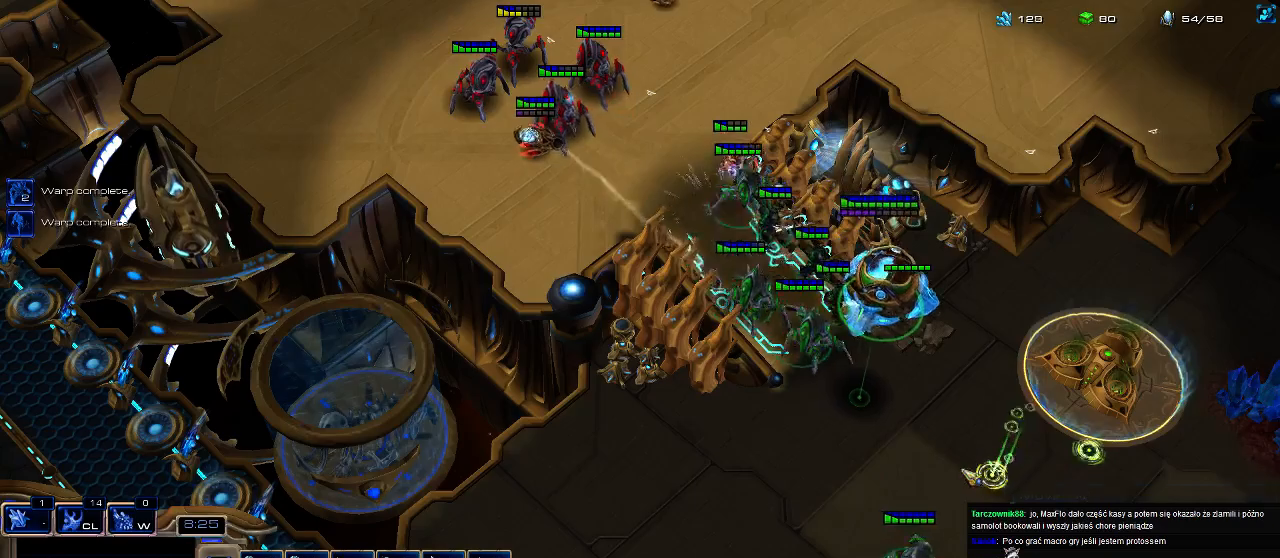
{"keys": ["a"], "events": [[433, "a", "down"]]}
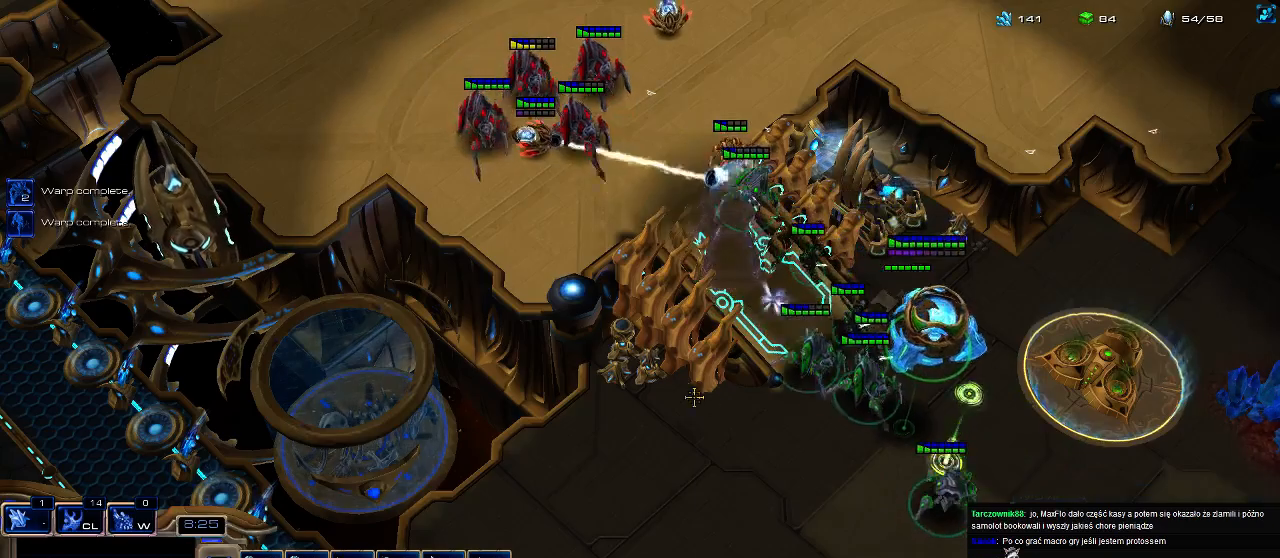
{"keys": ["3"], "events": [[67, "a", "up"], [467, "3", "down"]]}
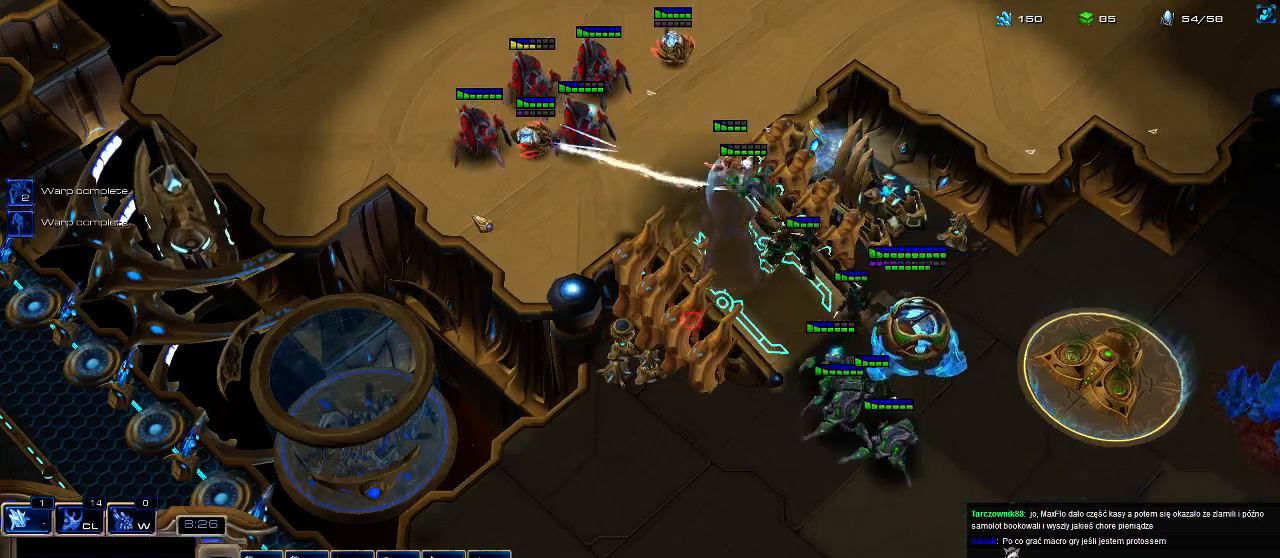
{"keys": [], "events": [[33, "3", "up"]]}
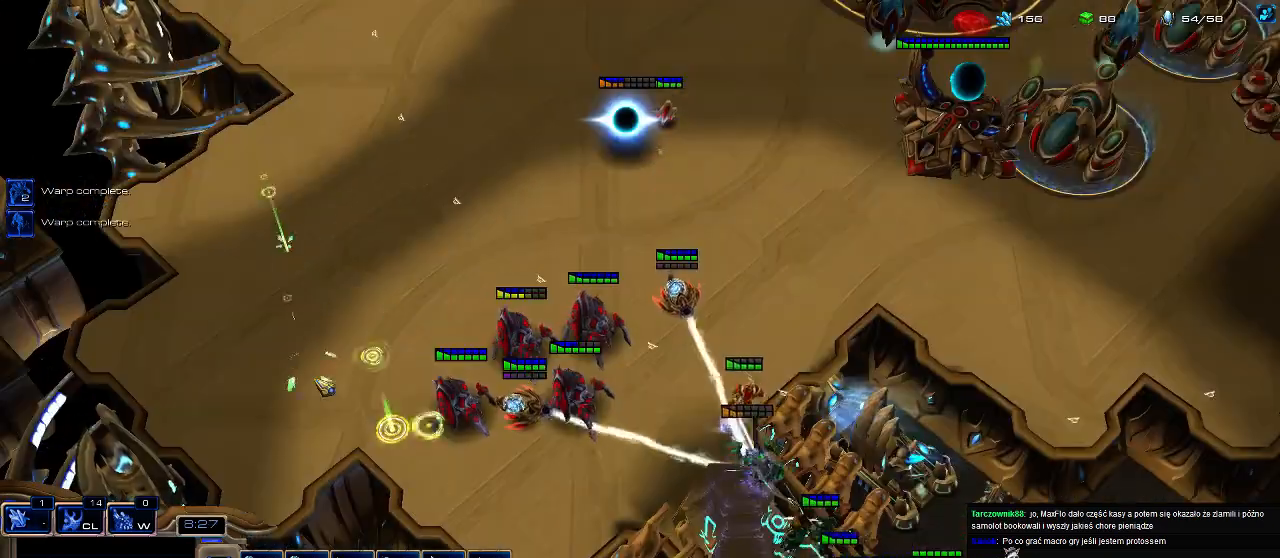
{"keys": [], "events": []}
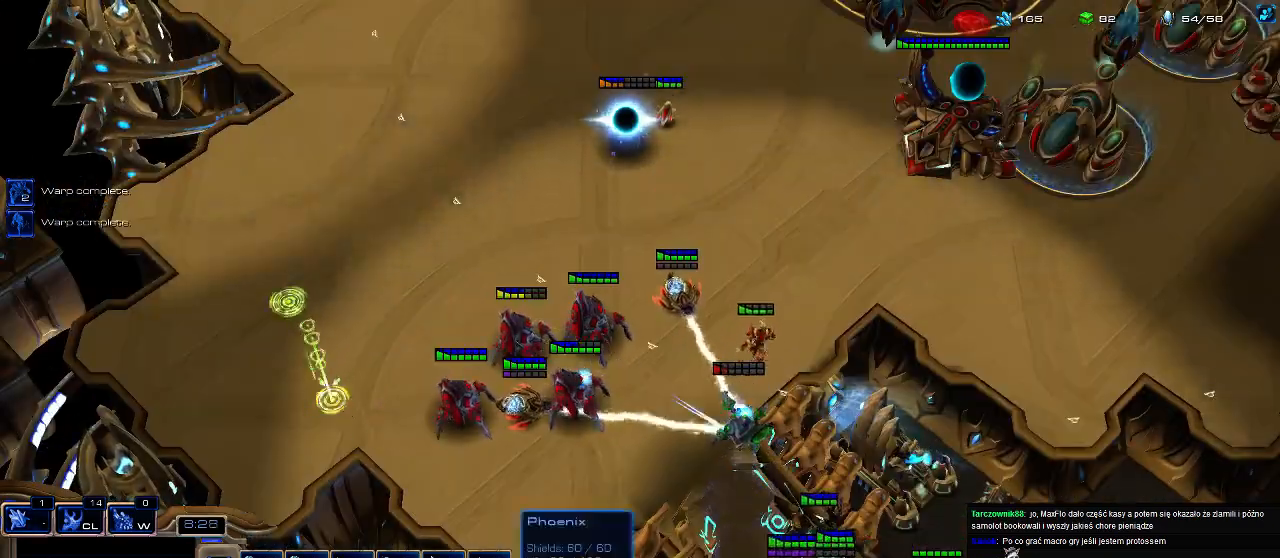
{"keys": [], "events": []}
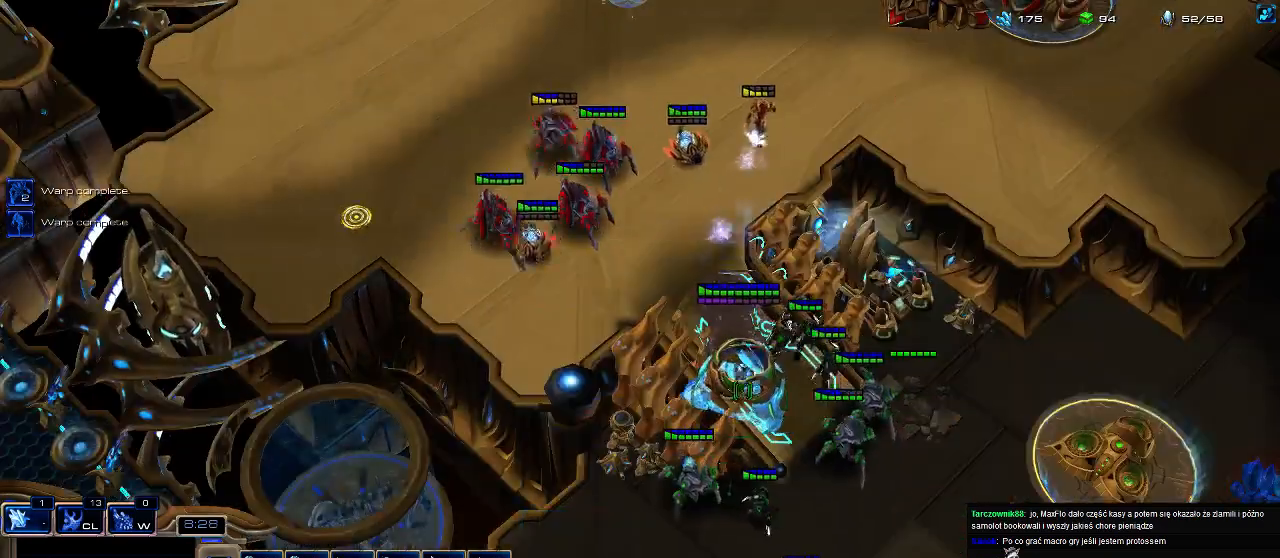
{"keys": [], "events": [[233, "t", "down"], [300, "t", "up"]]}
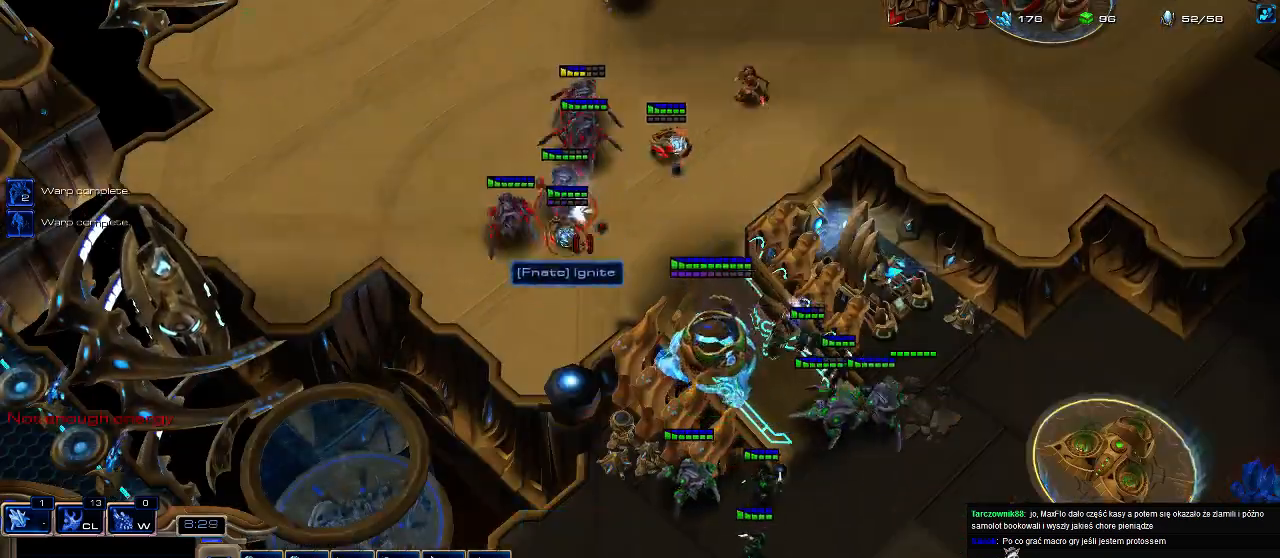
{"keys": [], "events": [[267, "3", "down"], [333, "3", "up"]]}